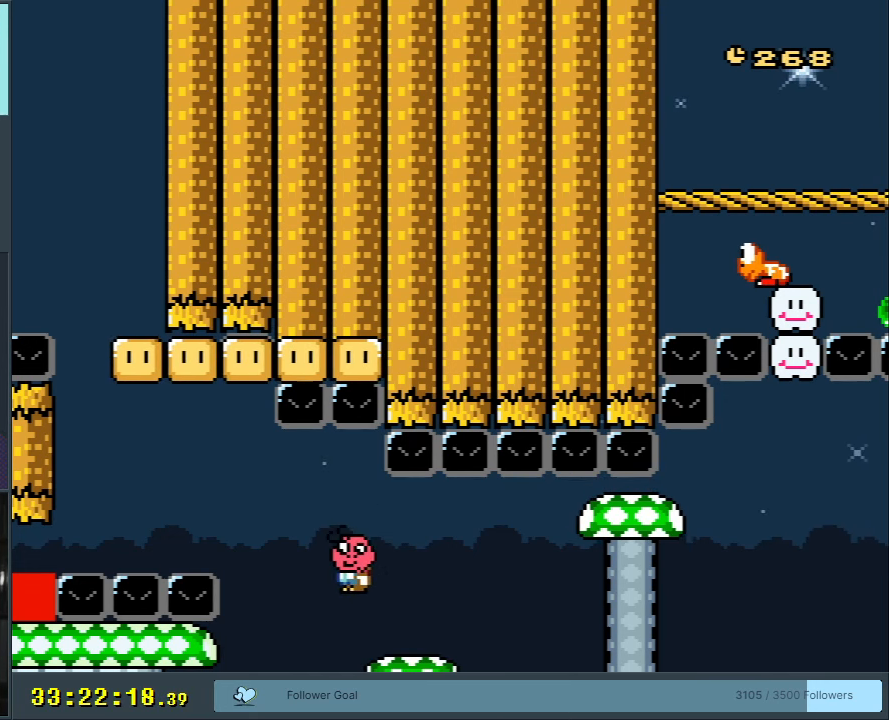
Gameplay with a controller (Nintendo layout); each line is a JSON object with the inputs held at the frame after it. "events" lists button and stick changes between this image and that frame as [ms after this image, input, new state], when the widget could be followed in between. Not read: L3 R3.
{"buttons": ["A", "X", "DPAD_LEFT"], "events": [[100, "DPAD_RIGHT", "down"], [250, "DPAD_RIGHT", "up"], [417, "DPAD_LEFT", "down"], [433, "A", "down"]]}
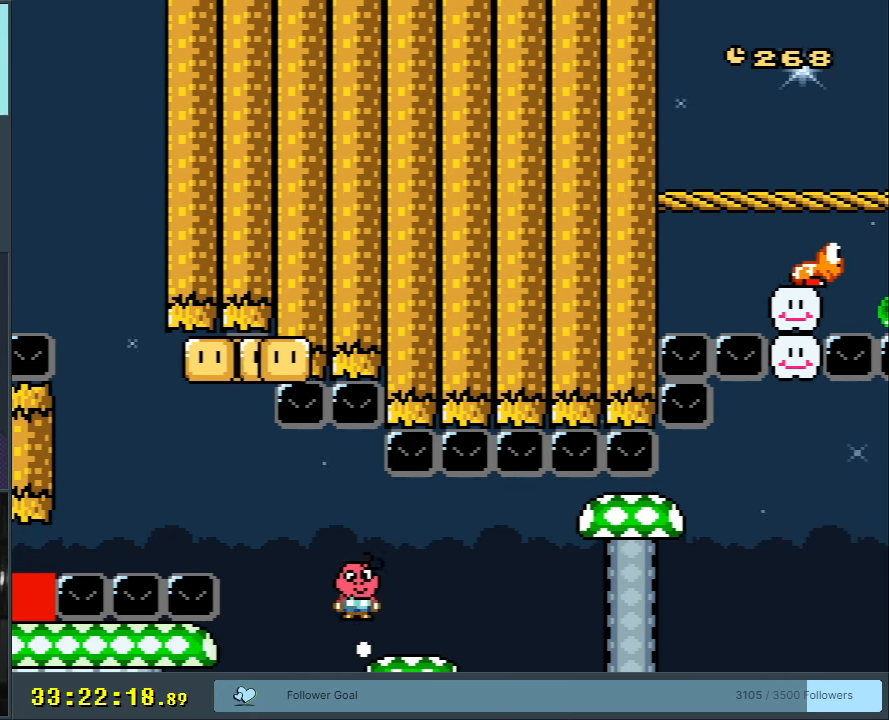
{"buttons": ["A", "X", "DPAD_LEFT"], "events": [[33, "A", "up"], [33, "DPAD_LEFT", "up"], [133, "DPAD_RIGHT", "down"], [283, "DPAD_RIGHT", "up"], [483, "A", "down"], [500, "DPAD_LEFT", "down"]]}
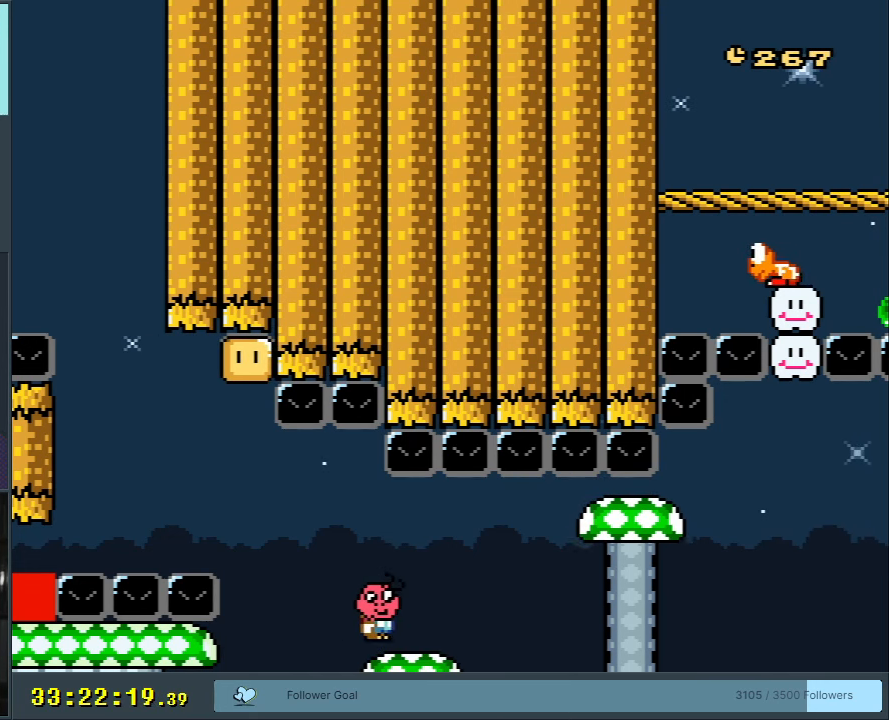
{"buttons": ["X", "DPAD_LEFT"], "events": [[67, "A", "up"], [83, "DPAD_LEFT", "up"], [217, "DPAD_RIGHT", "down"], [333, "DPAD_RIGHT", "up"], [467, "DPAD_LEFT", "down"]]}
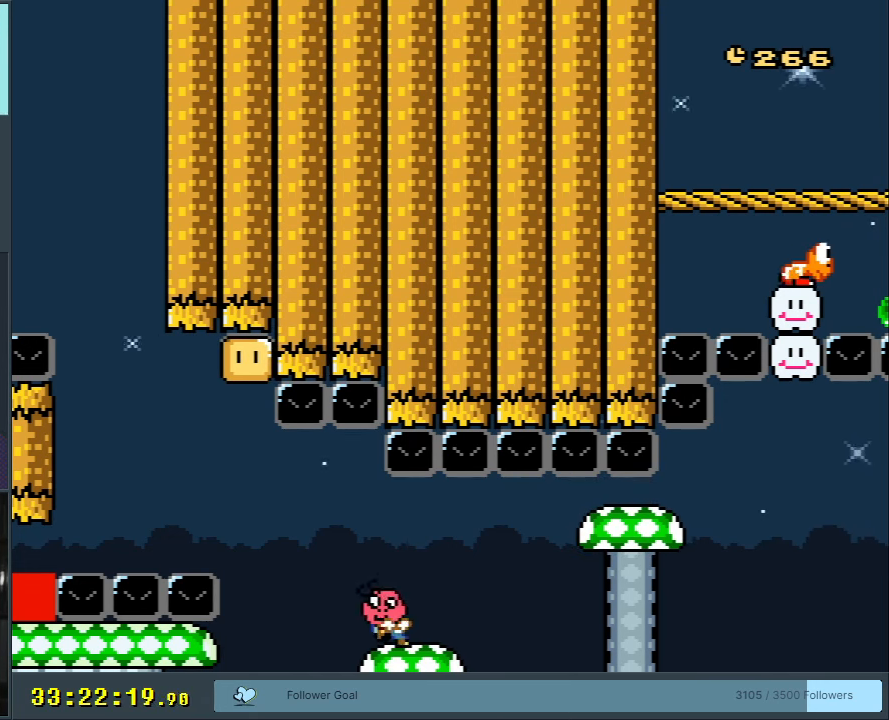
{"buttons": ["X", "DPAD_LEFT"], "events": [[17, "A", "down"], [83, "A", "up"], [83, "DPAD_LEFT", "up"], [300, "DPAD_RIGHT", "down"], [383, "DPAD_RIGHT", "up"], [483, "DPAD_LEFT", "down"]]}
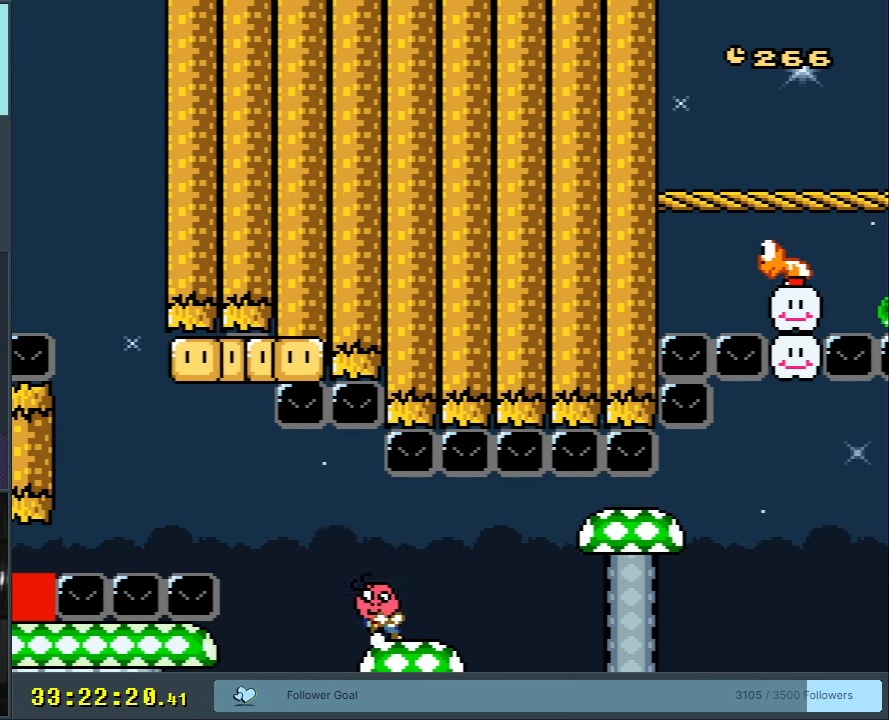
{"buttons": ["X"], "events": [[50, "A", "down"], [117, "A", "up"], [117, "DPAD_LEFT", "up"], [300, "DPAD_RIGHT", "down"], [383, "DPAD_RIGHT", "up"]]}
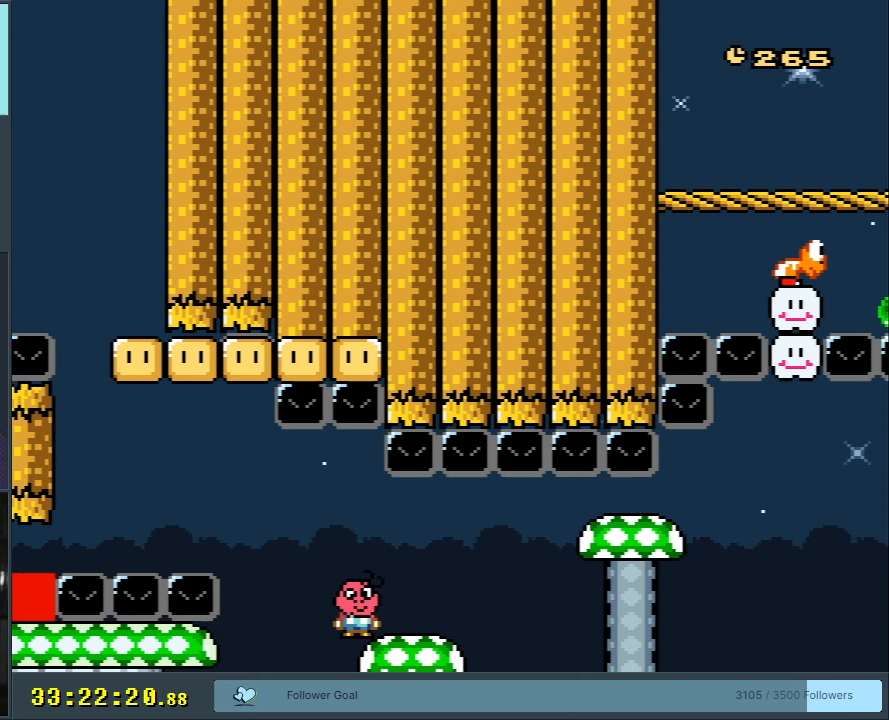
{"buttons": ["X"], "events": [[50, "DPAD_LEFT", "down"], [67, "A", "down"], [200, "DPAD_LEFT", "up"], [233, "A", "up"], [350, "DPAD_RIGHT", "down"], [367, "A", "down"], [467, "DPAD_RIGHT", "up"], [483, "A", "up"]]}
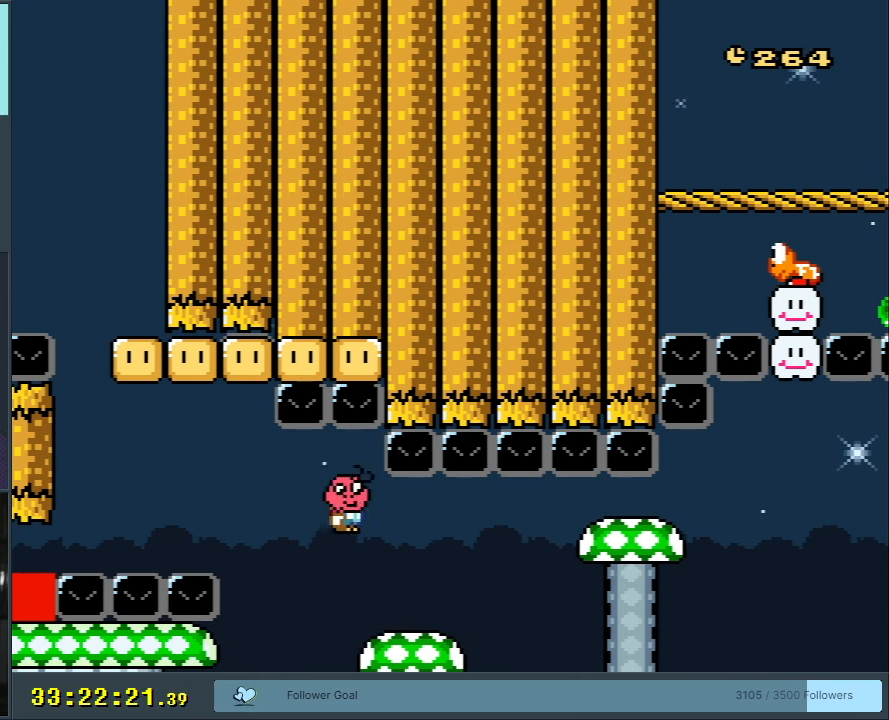
{"buttons": ["X", "DPAD_RIGHT"], "events": [[133, "DPAD_LEFT", "down"], [183, "A", "down"], [233, "DPAD_LEFT", "up"], [283, "A", "up"], [400, "DPAD_RIGHT", "down"]]}
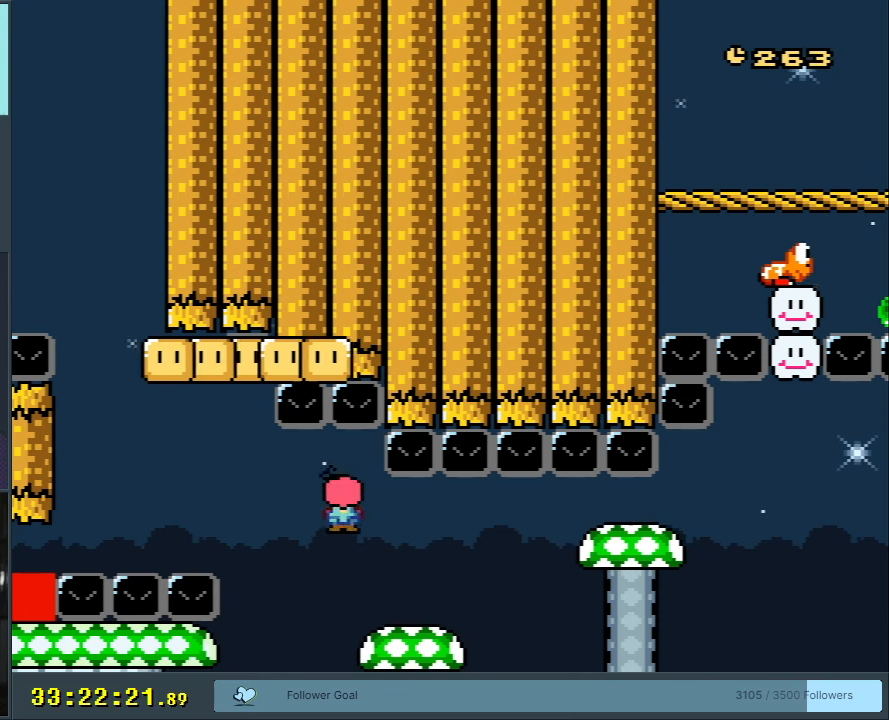
{"buttons": ["X", "DPAD_RIGHT"], "events": [[17, "DPAD_RIGHT", "up"], [217, "DPAD_LEFT", "down"], [233, "A", "down"], [350, "A", "up"], [350, "DPAD_LEFT", "up"], [500, "DPAD_RIGHT", "down"]]}
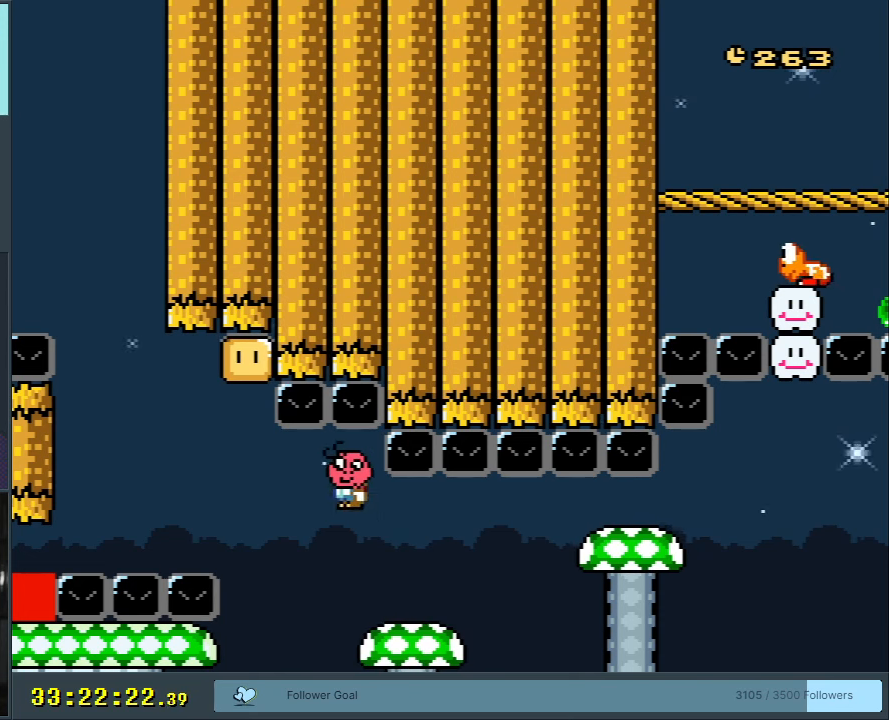
{"buttons": ["X"], "events": [[150, "DPAD_RIGHT", "up"], [233, "DPAD_LEFT", "down"], [267, "A", "down"], [367, "A", "up"], [367, "DPAD_LEFT", "up"]]}
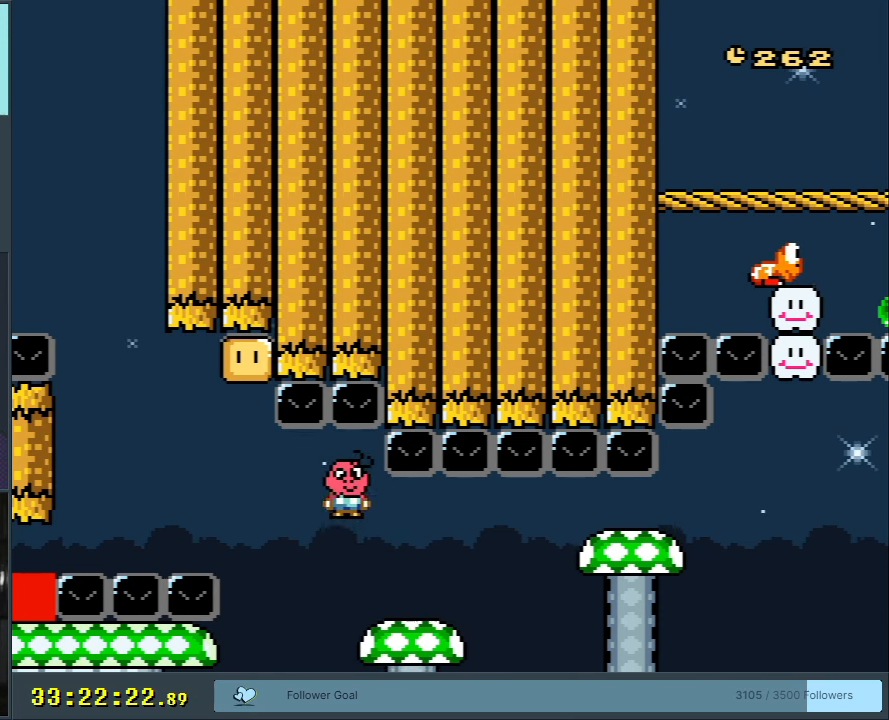
{"buttons": ["X"], "events": [[17, "DPAD_RIGHT", "down"], [133, "DPAD_RIGHT", "up"], [283, "DPAD_LEFT", "down"], [333, "A", "down"], [367, "DPAD_LEFT", "up"], [383, "A", "up"]]}
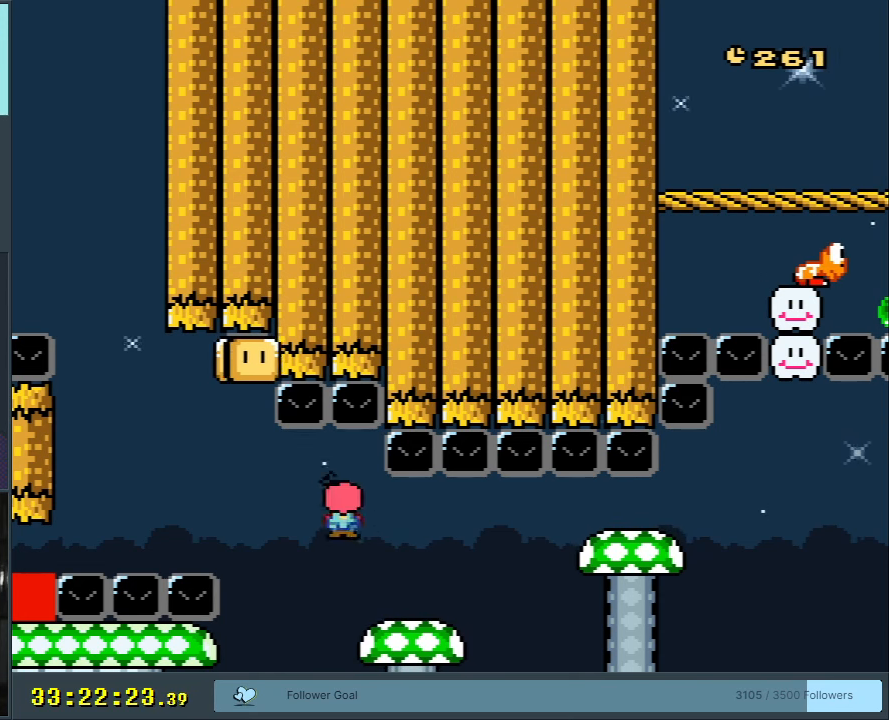
{"buttons": ["X"], "events": [[17, "DPAD_RIGHT", "down"], [117, "DPAD_RIGHT", "up"], [350, "A", "down"], [383, "DPAD_LEFT", "down"], [433, "A", "up"], [467, "DPAD_LEFT", "up"]]}
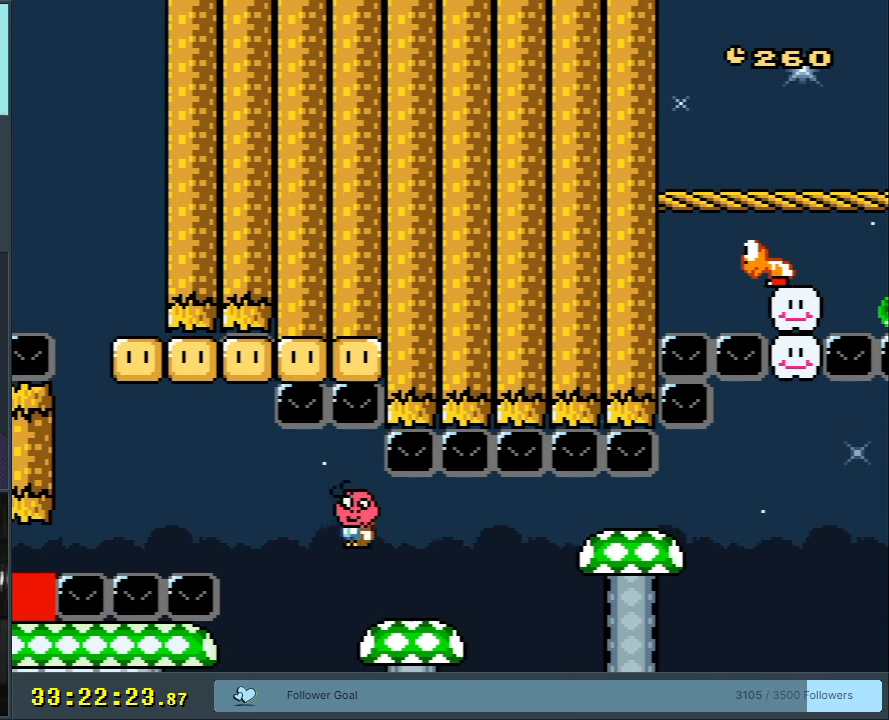
{"buttons": ["X"], "events": [[100, "DPAD_RIGHT", "down"], [233, "DPAD_RIGHT", "up"], [400, "A", "down"], [400, "DPAD_LEFT", "down"], [483, "A", "up"], [483, "DPAD_LEFT", "up"]]}
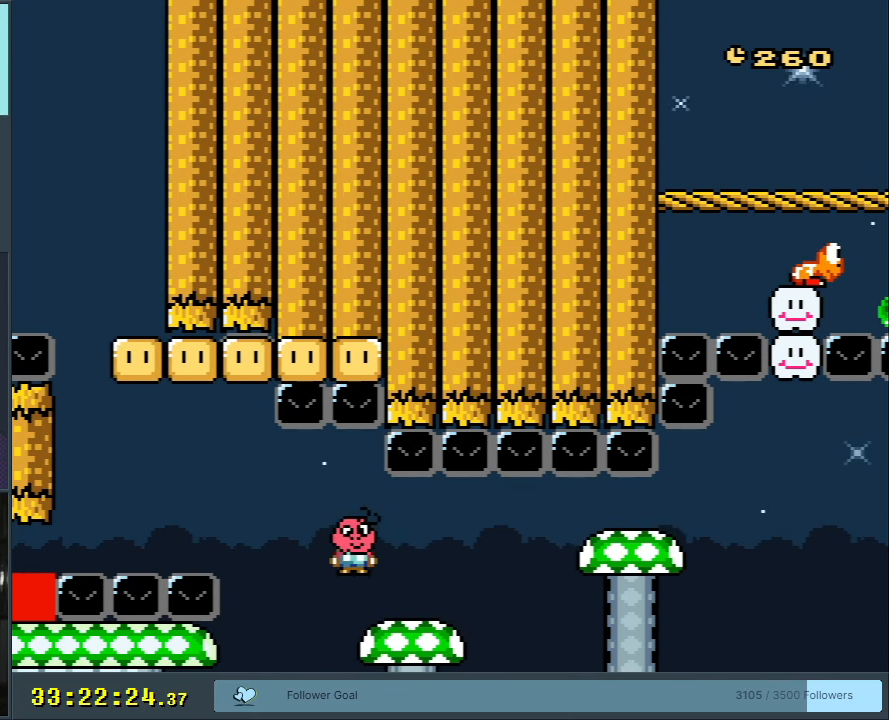
{"buttons": ["A", "X", "DPAD_LEFT"], "events": [[133, "DPAD_RIGHT", "down"], [217, "DPAD_RIGHT", "up"], [433, "A", "down"], [467, "DPAD_LEFT", "down"]]}
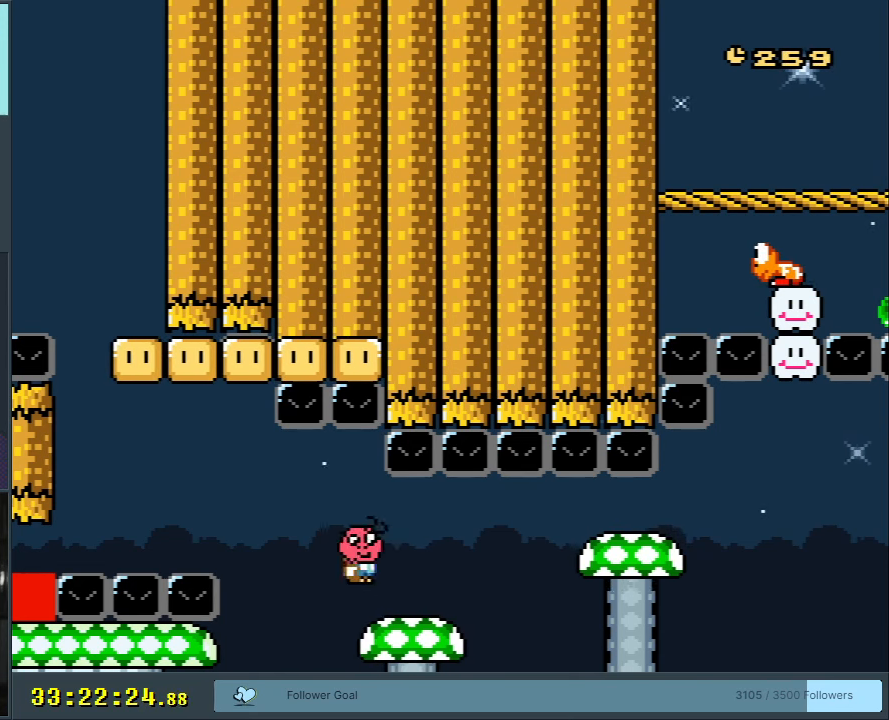
{"buttons": ["X", "DPAD_LEFT"], "events": [[17, "A", "up"], [50, "DPAD_LEFT", "up"], [183, "A", "down"], [200, "DPAD_RIGHT", "down"], [300, "DPAD_RIGHT", "up"], [400, "A", "up"], [500, "DPAD_LEFT", "down"]]}
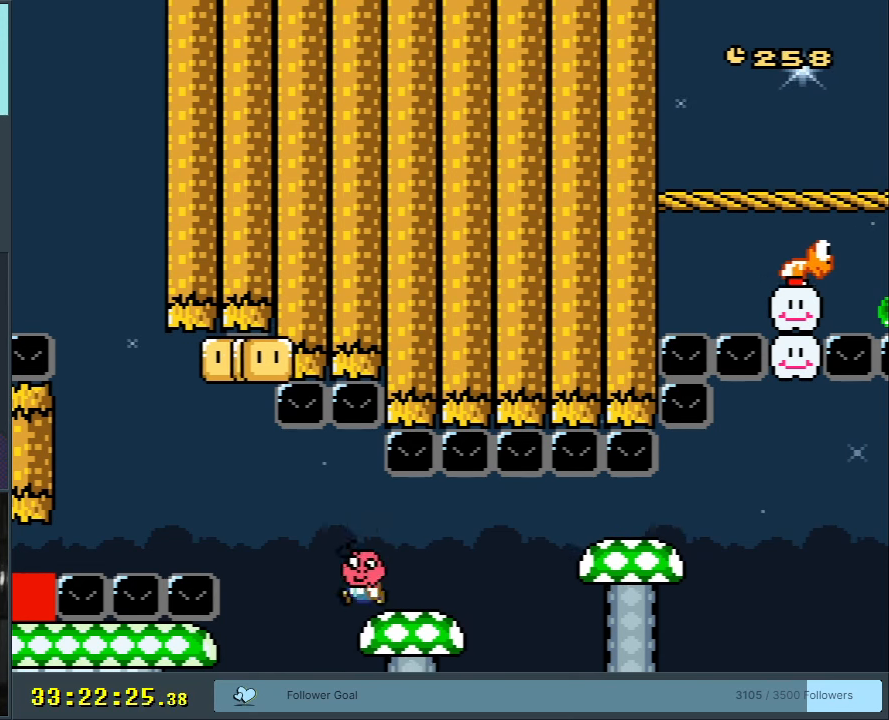
{"buttons": ["A", "X"], "events": [[83, "A", "down"], [100, "DPAD_LEFT", "up"], [167, "A", "up"], [317, "DPAD_RIGHT", "down"], [400, "A", "down"], [433, "DPAD_RIGHT", "up"]]}
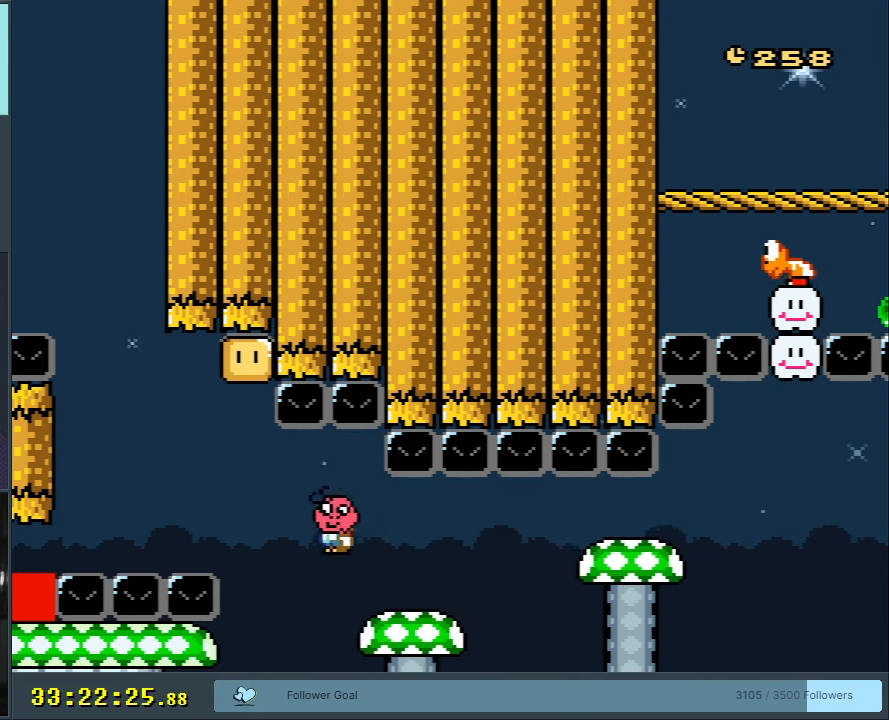
{"buttons": ["X"], "events": [[17, "A", "up"], [233, "A", "down"], [300, "A", "up"]]}
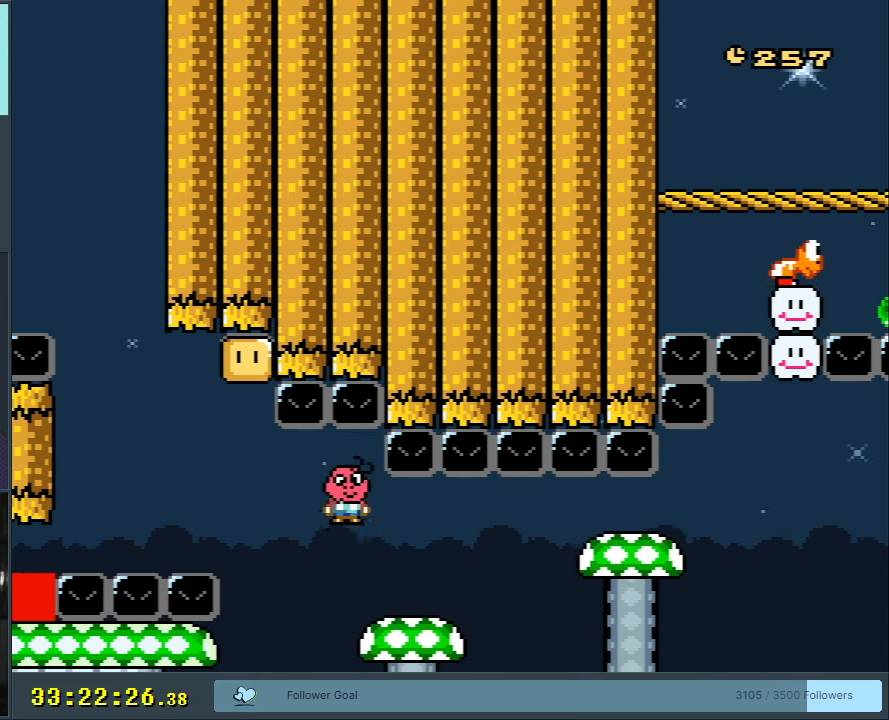
{"buttons": ["X", "DPAD_RIGHT"], "events": [[67, "DPAD_RIGHT", "down"], [150, "DPAD_RIGHT", "up"], [267, "DPAD_LEFT", "down"], [333, "A", "down"], [350, "DPAD_LEFT", "up"], [400, "A", "up"], [500, "DPAD_RIGHT", "down"]]}
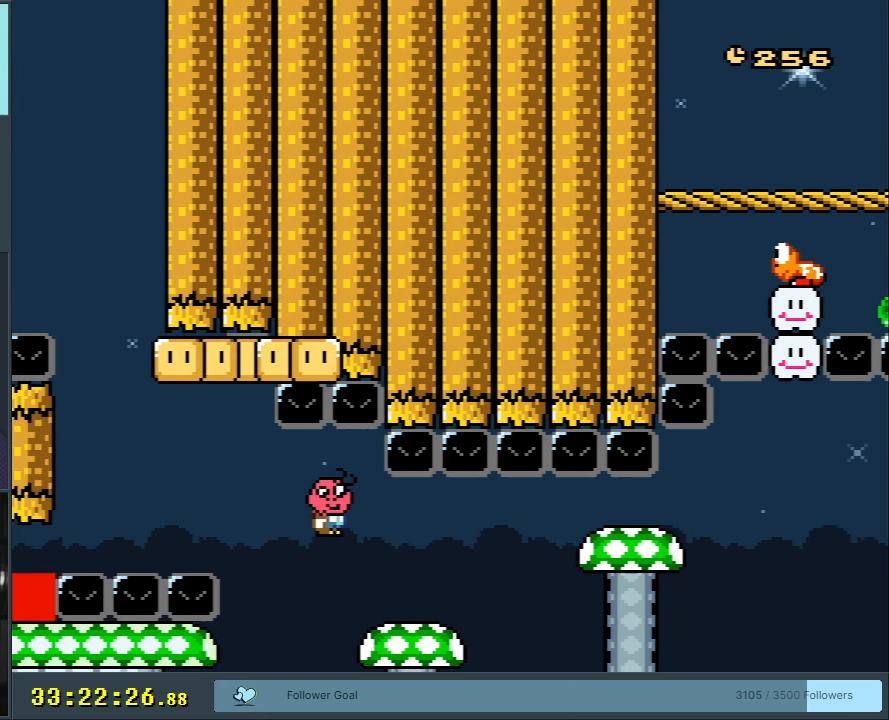
{"buttons": ["X", "START"], "events": [[150, "A", "down"], [250, "DPAD_RIGHT", "up"], [433, "A", "up"], [483, "START", "down"]]}
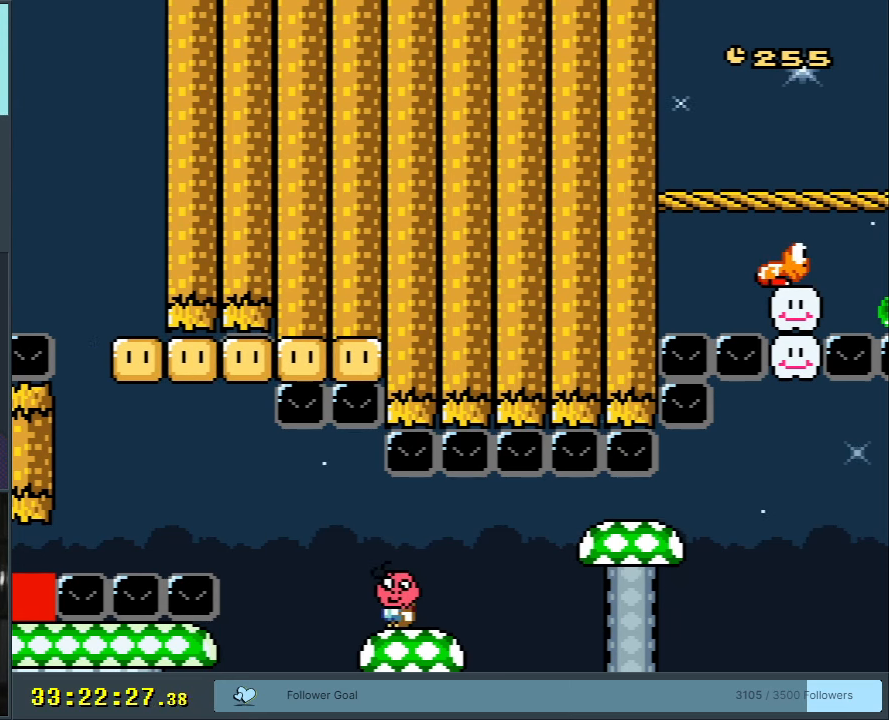
{"buttons": [], "events": [[17, "X", "up"], [150, "START", "up"]]}
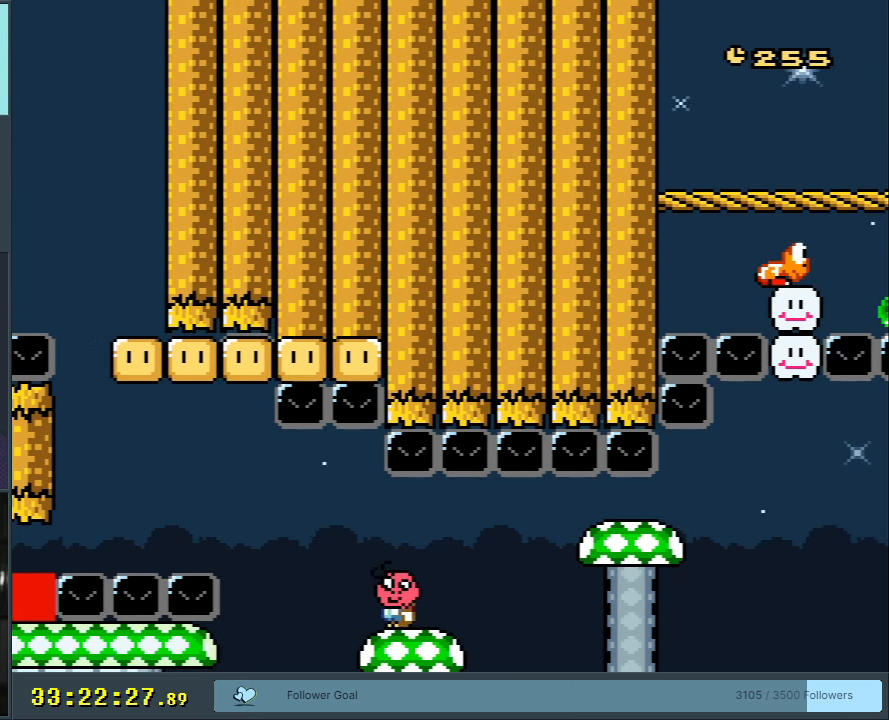
{"buttons": ["START"], "events": [[483, "START", "down"]]}
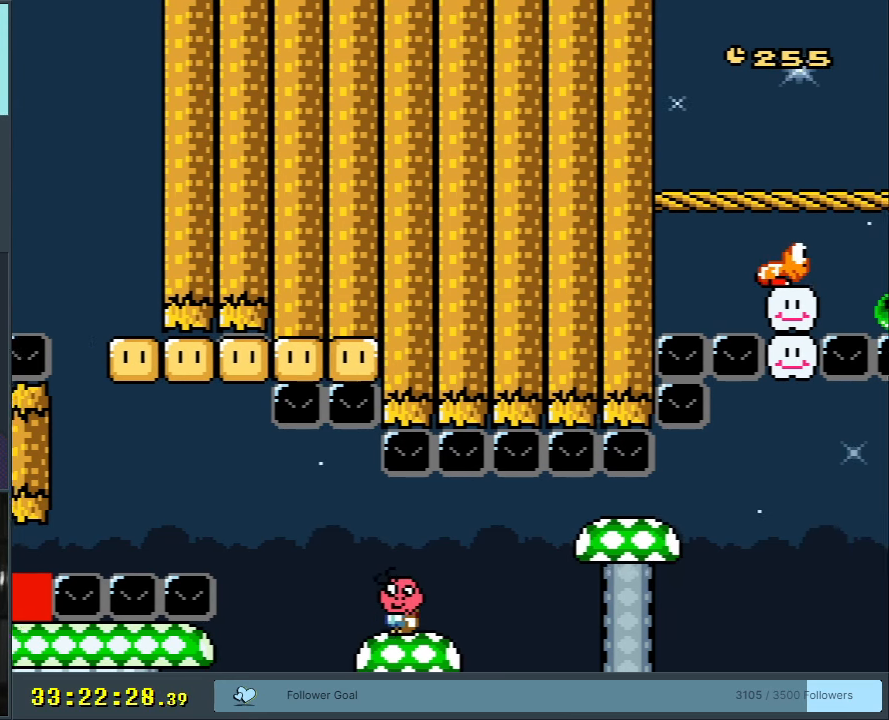
{"buttons": ["X", "DPAD_LEFT"], "events": [[67, "DPAD_RIGHT", "down"], [83, "START", "up"], [217, "X", "down"], [267, "DPAD_RIGHT", "up"], [333, "A", "down"], [367, "DPAD_LEFT", "down"], [433, "A", "up"]]}
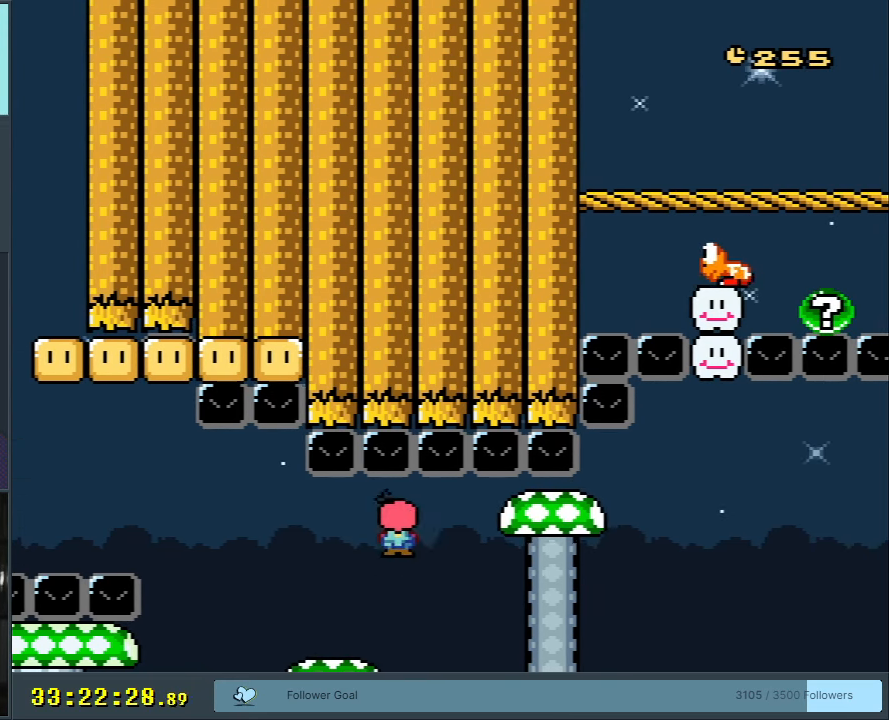
{"buttons": [], "events": [[17, "DPAD_LEFT", "up"], [383, "DPAD_RIGHT", "down"], [417, "A", "down"], [417, "X", "up"], [450, "DPAD_RIGHT", "up"], [467, "A", "up"]]}
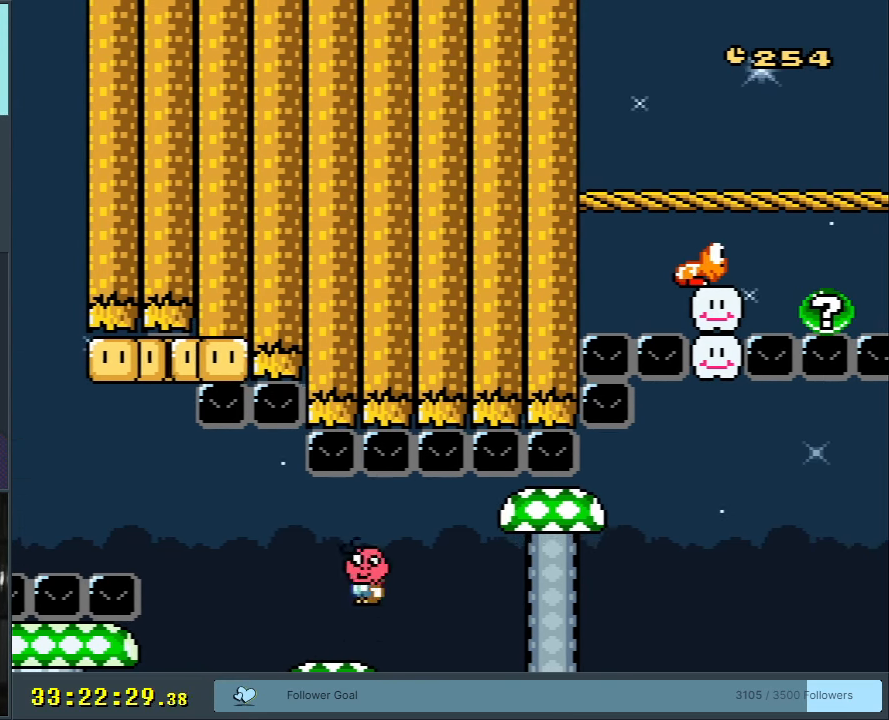
{"buttons": ["A", "DPAD_LEFT"], "events": [[383, "DPAD_LEFT", "down"], [450, "A", "down"]]}
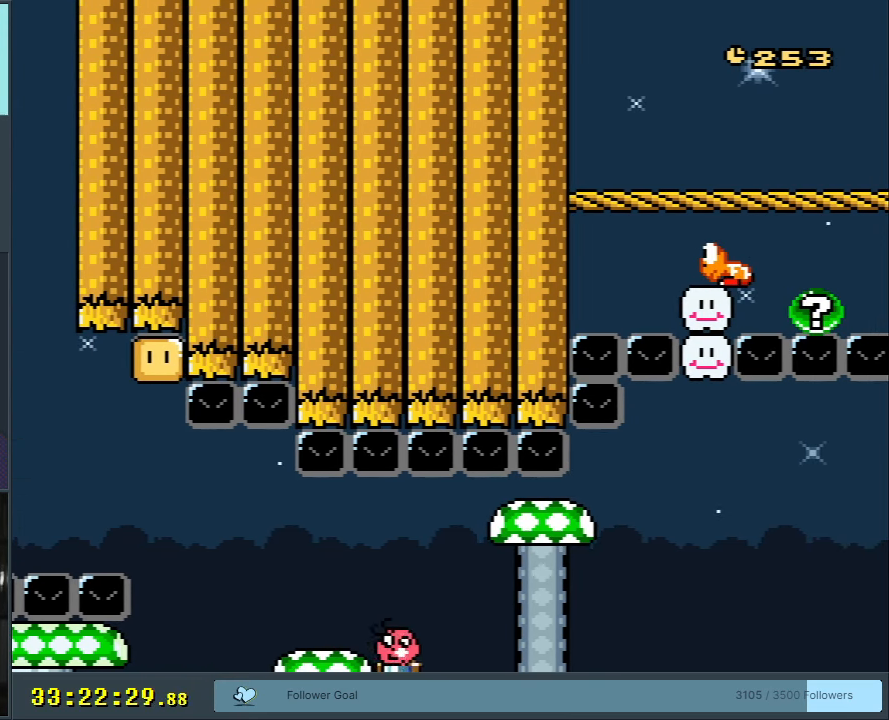
{"buttons": [], "events": [[17, "DPAD_LEFT", "up"], [67, "A", "up"]]}